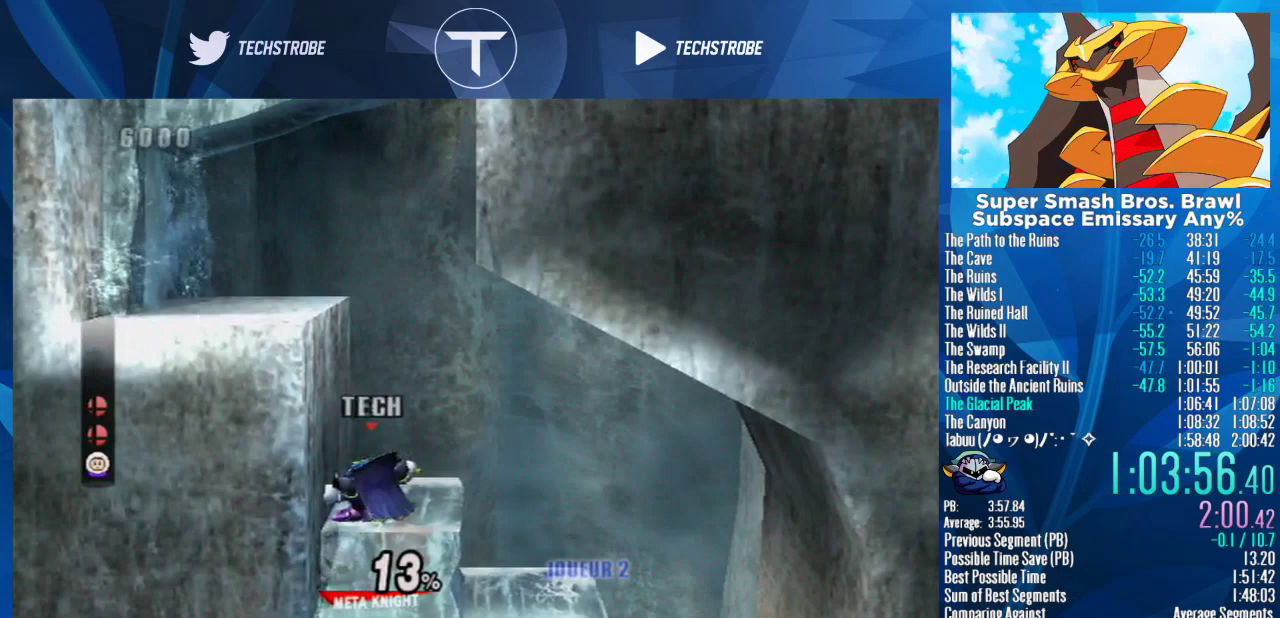
Gameplay with a controller (Nintendo layout); each line is a JSON object with the inputs held at the frame after it. "events" lists button and stick changes between this image and that frame as [ms after this image, input, new state], when the widget could be followed in between. Not read: L3 R3.
{"buttons": [], "left_stick": "left", "right_stick": "center"}
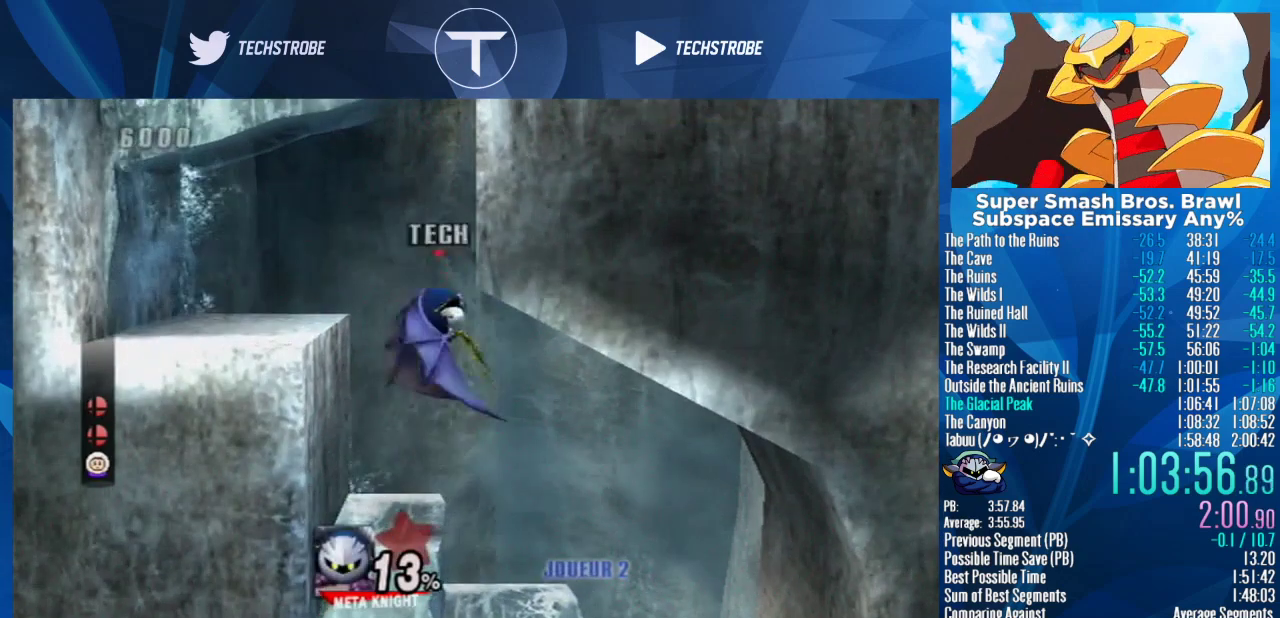
{"buttons": [], "left_stick": "center", "right_stick": "center", "events": [[433, "left_stick", "center"]]}
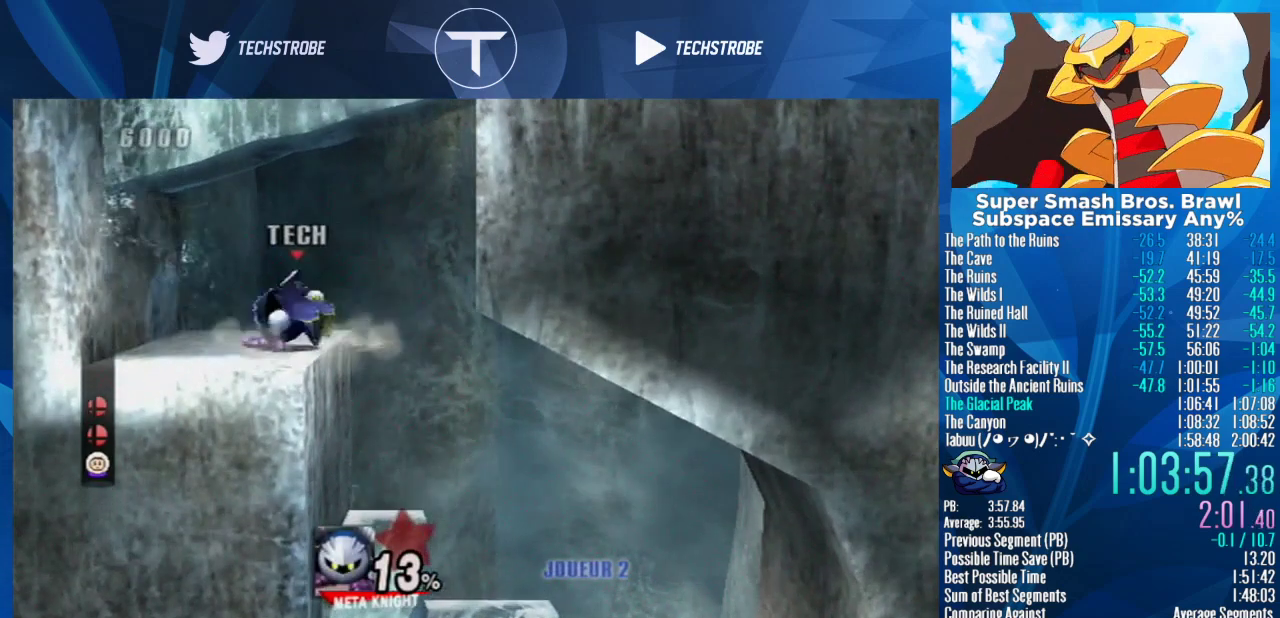
{"buttons": ["A"], "left_stick": "down", "right_stick": "center", "events": [[167, "left_stick", "right"], [300, "left_stick", "center"], [400, "left_stick", "down"], [500, "A", "down"]]}
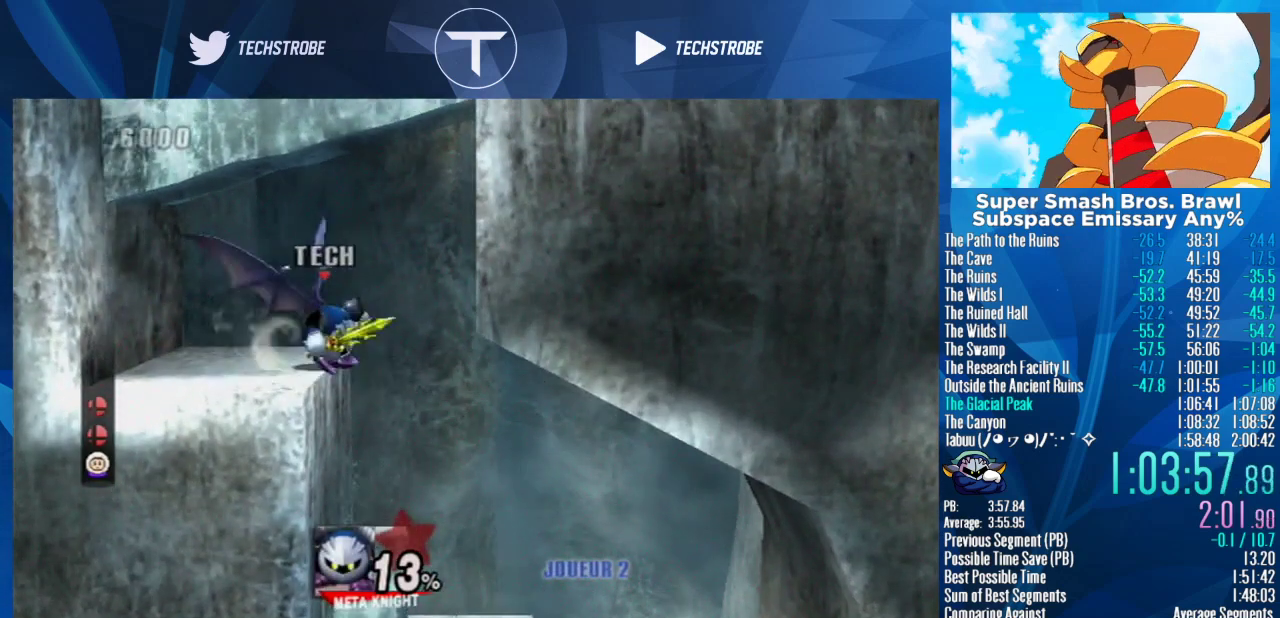
{"buttons": [], "left_stick": "down", "right_stick": "center", "events": [[100, "A", "up"]]}
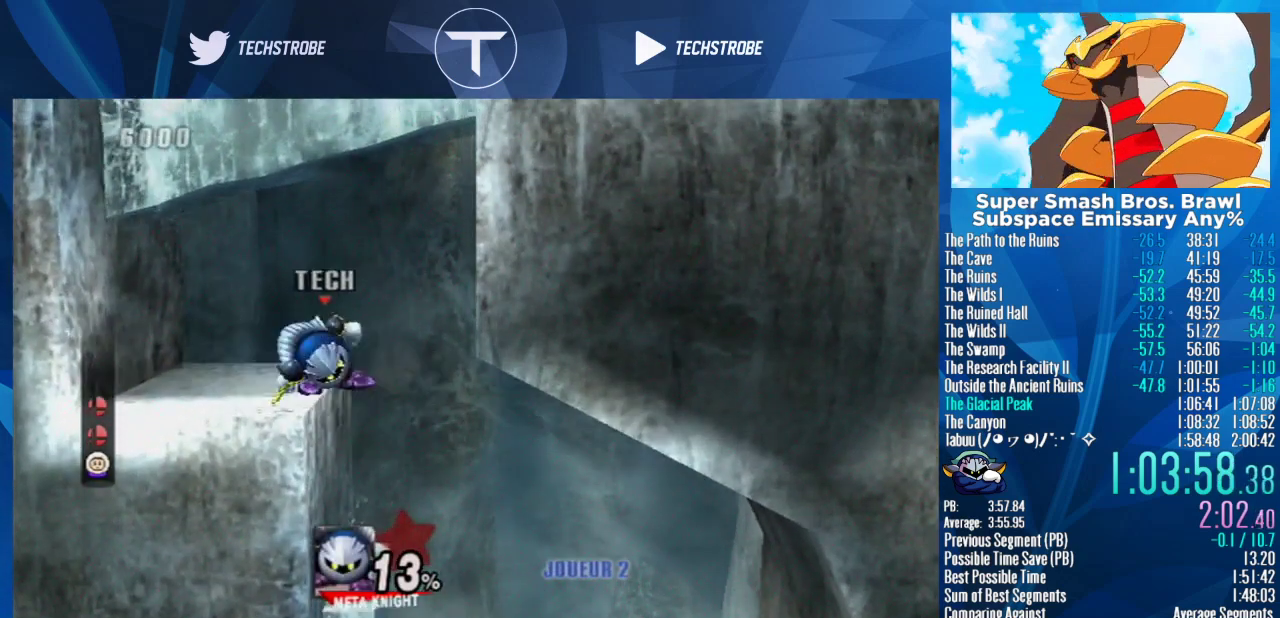
{"buttons": [], "left_stick": "down", "right_stick": "center", "events": []}
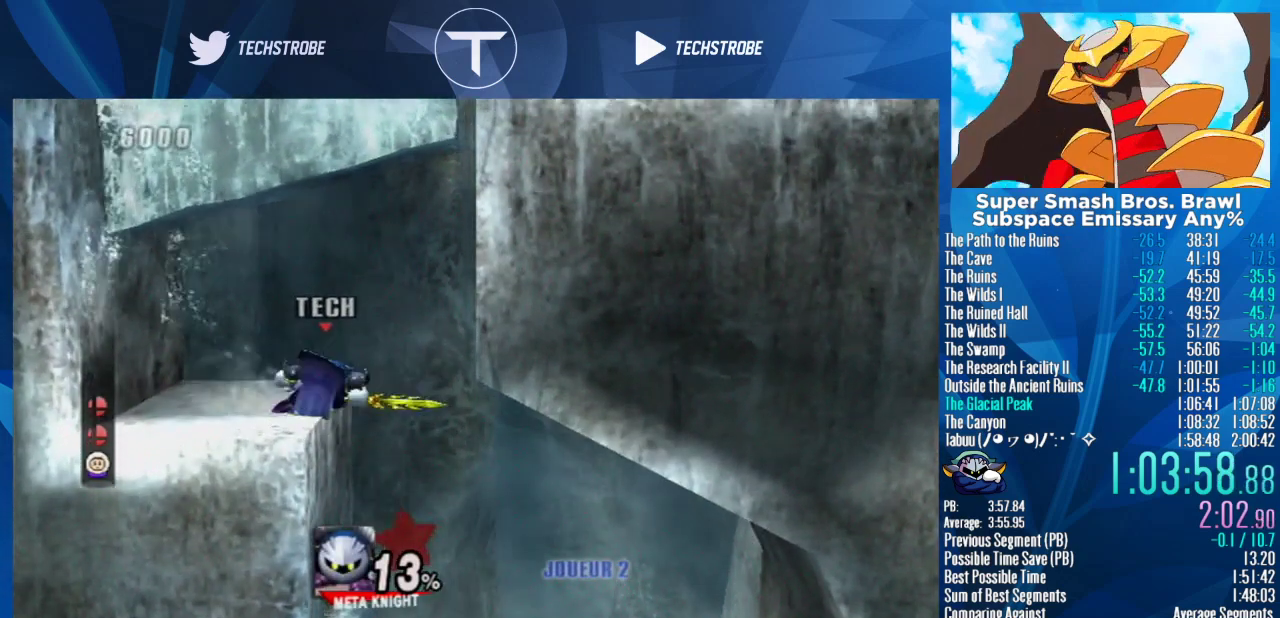
{"buttons": [], "left_stick": "down", "right_stick": "center", "events": [[100, "A", "down"], [200, "A", "up"], [400, "A", "down"], [467, "A", "up"]]}
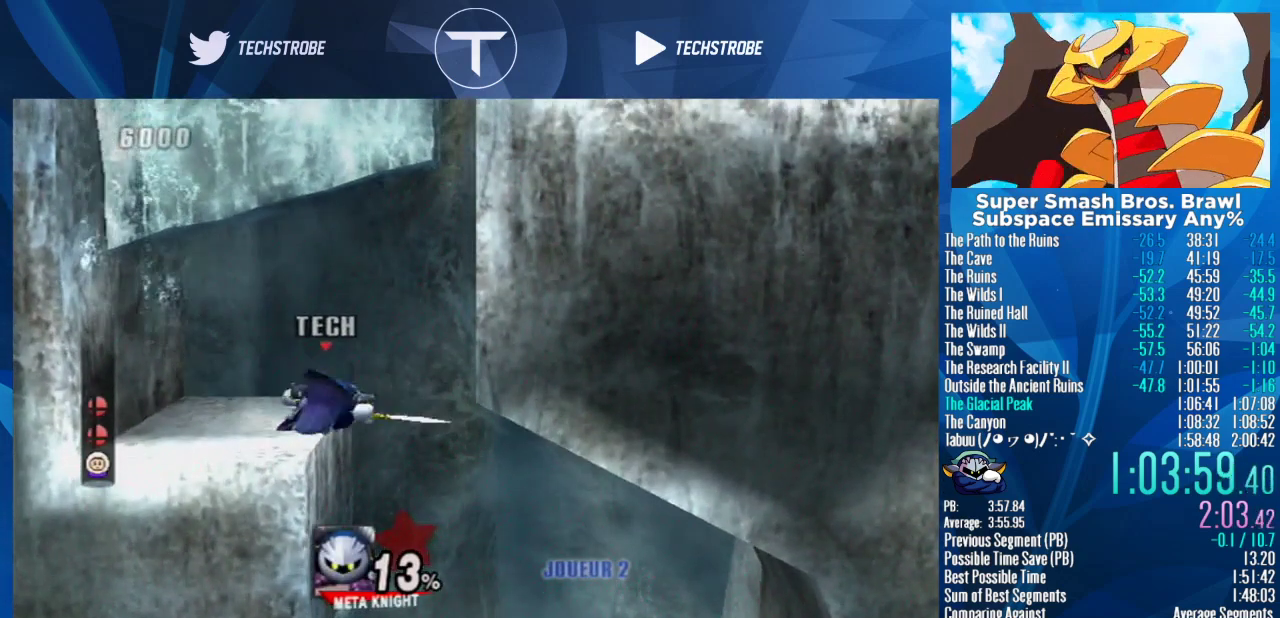
{"buttons": [], "left_stick": "center", "right_stick": "center", "events": [[200, "A", "down"], [300, "A", "up"], [467, "left_stick", "center"]]}
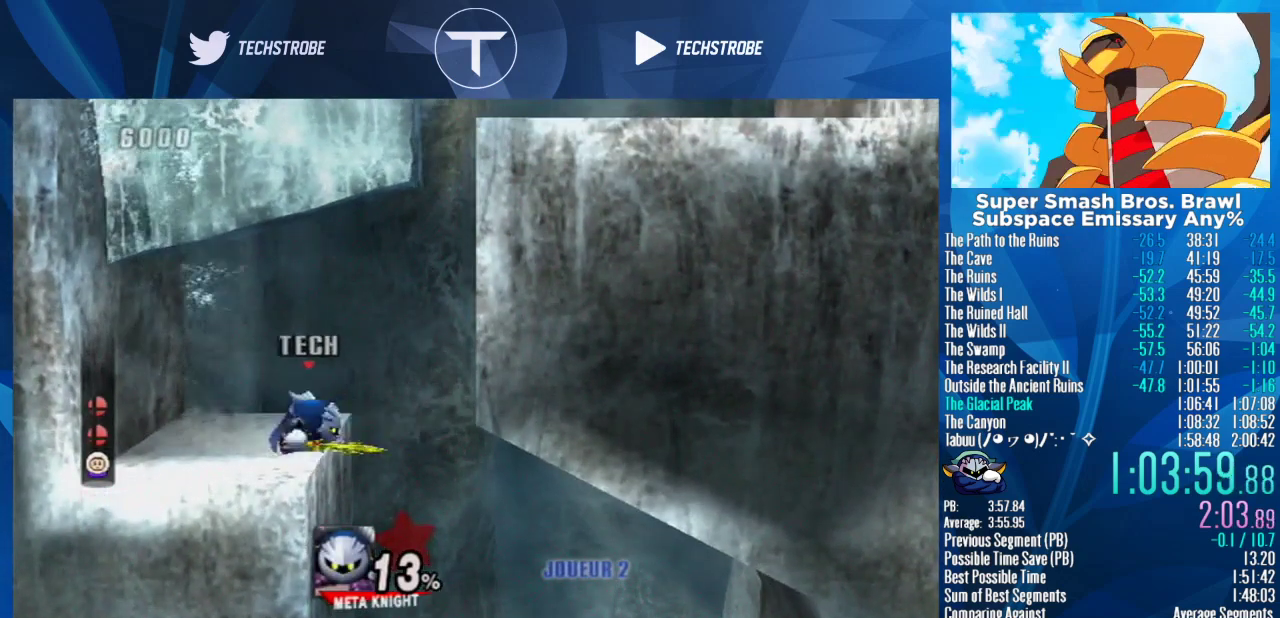
{"buttons": [], "left_stick": "center", "right_stick": "center", "events": []}
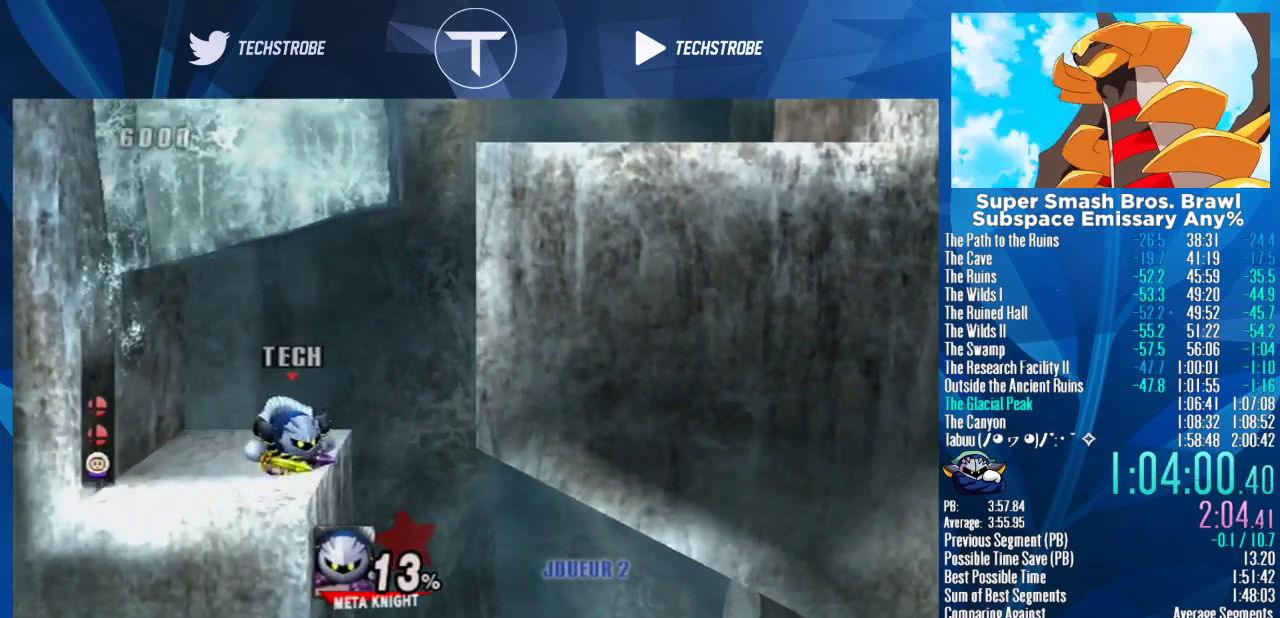
{"buttons": [], "left_stick": "center", "right_stick": "center", "events": []}
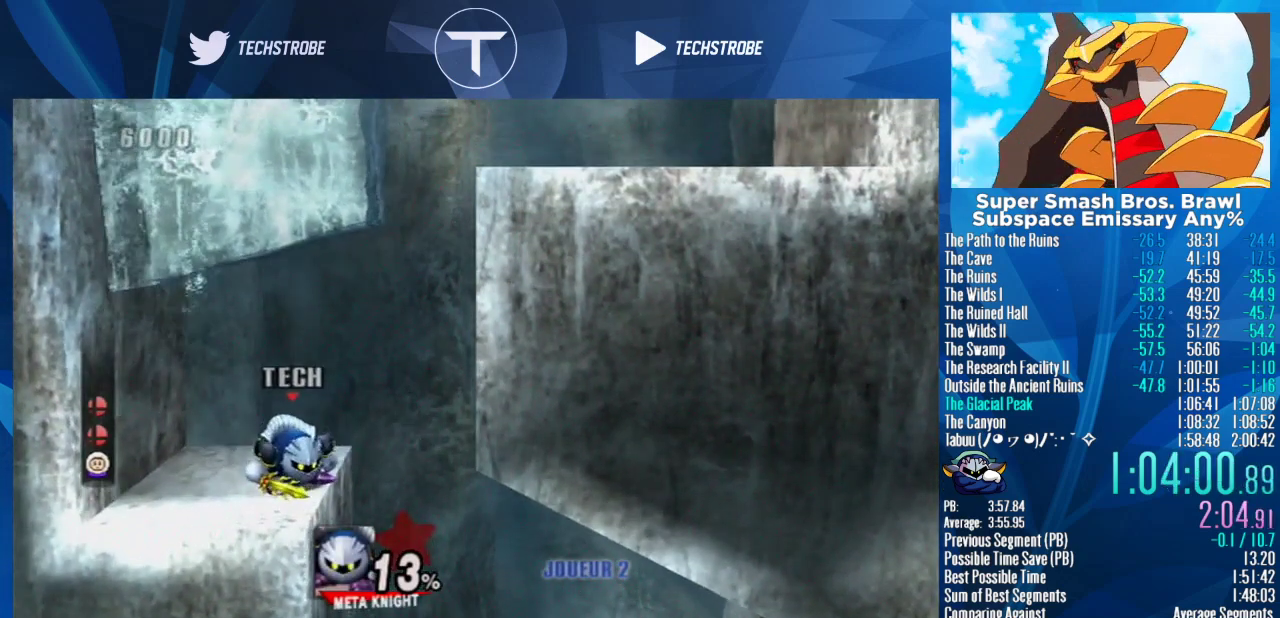
{"buttons": [], "left_stick": "center", "right_stick": "center", "events": []}
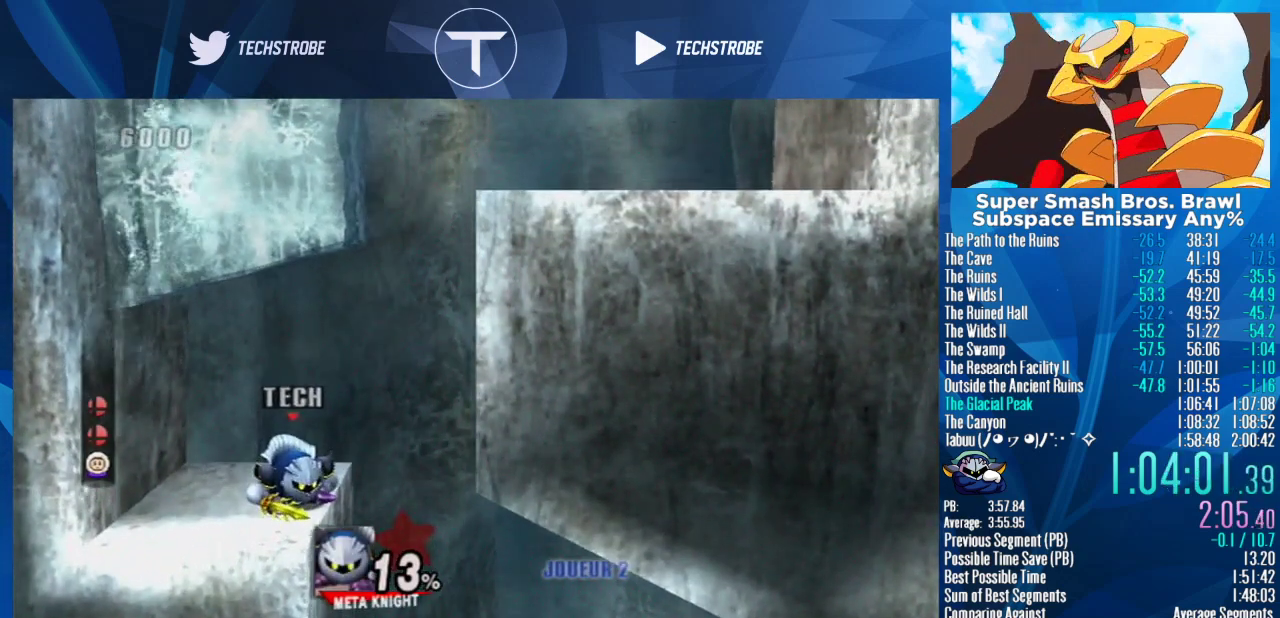
{"buttons": ["Y"], "left_stick": "right", "right_stick": "center", "events": [[467, "Y", "down"], [467, "left_stick", "right"]]}
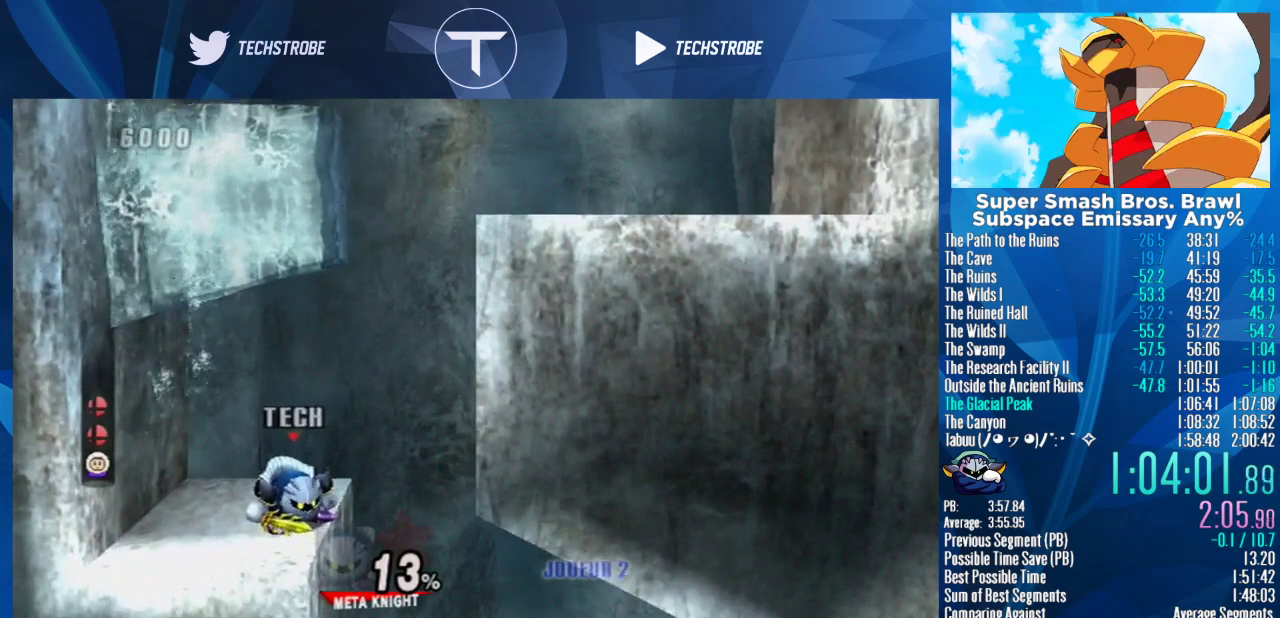
{"buttons": [], "left_stick": "right", "right_stick": "center", "events": [[133, "Y", "up"], [300, "Y", "down"], [400, "Y", "up"]]}
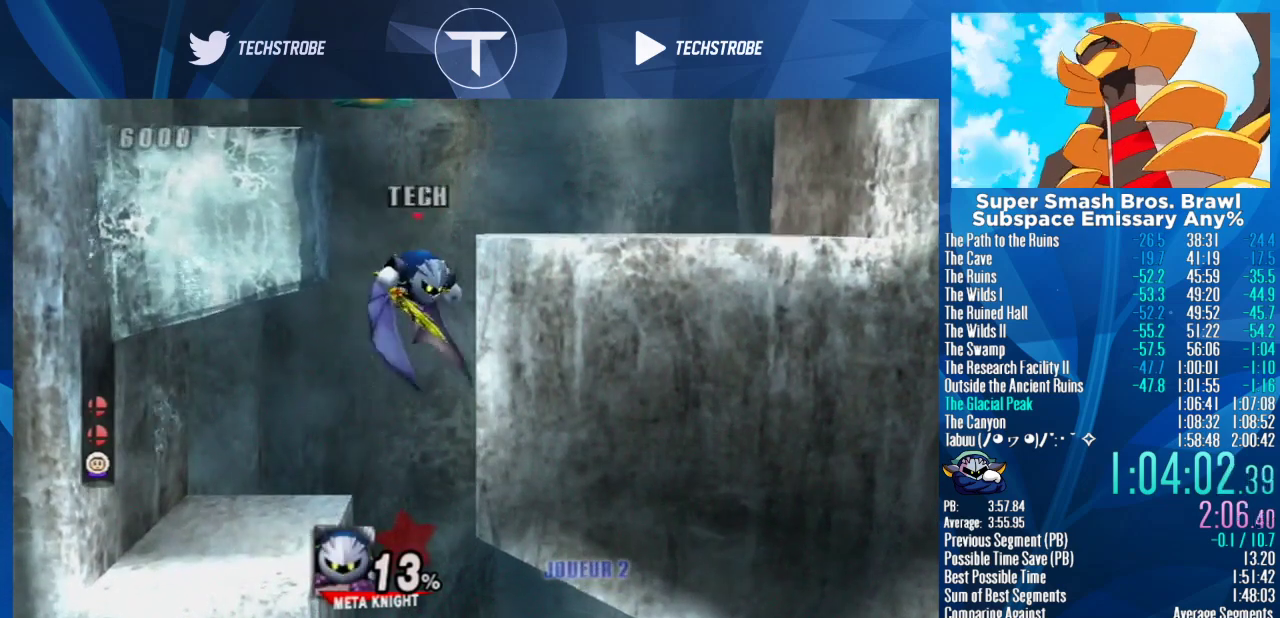
{"buttons": [], "left_stick": "right", "right_stick": "center", "events": [[167, "Y", "down"], [267, "Y", "up"]]}
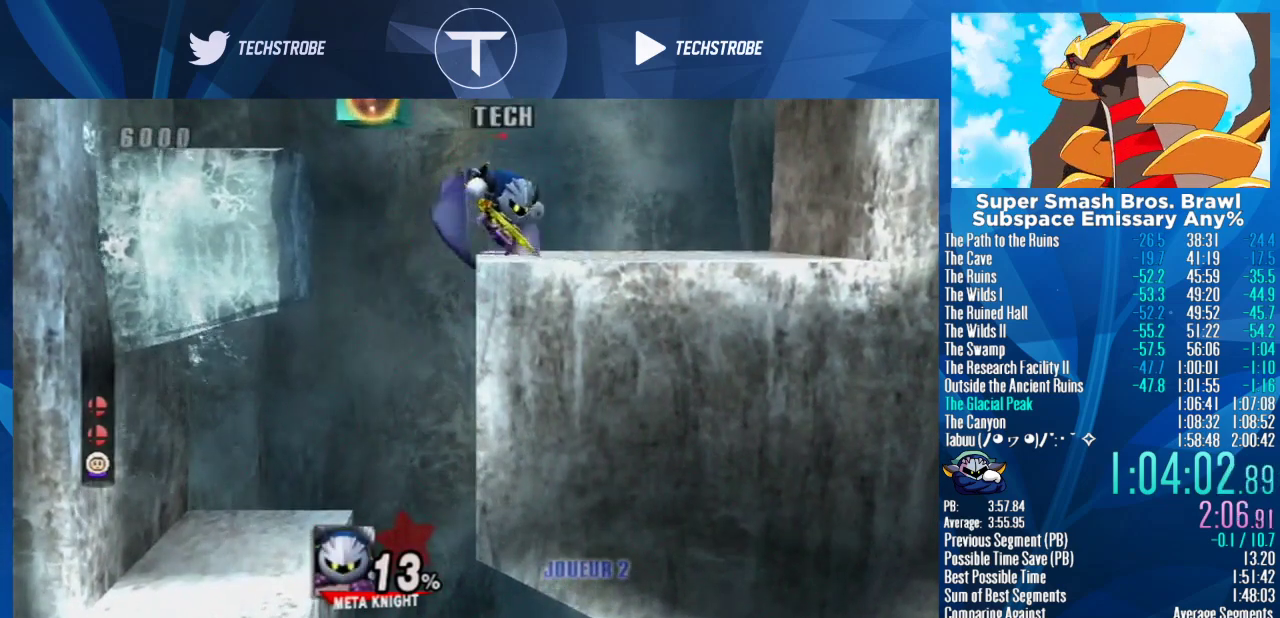
{"buttons": [], "left_stick": "center", "right_stick": "center", "events": [[100, "left_stick", "center"]]}